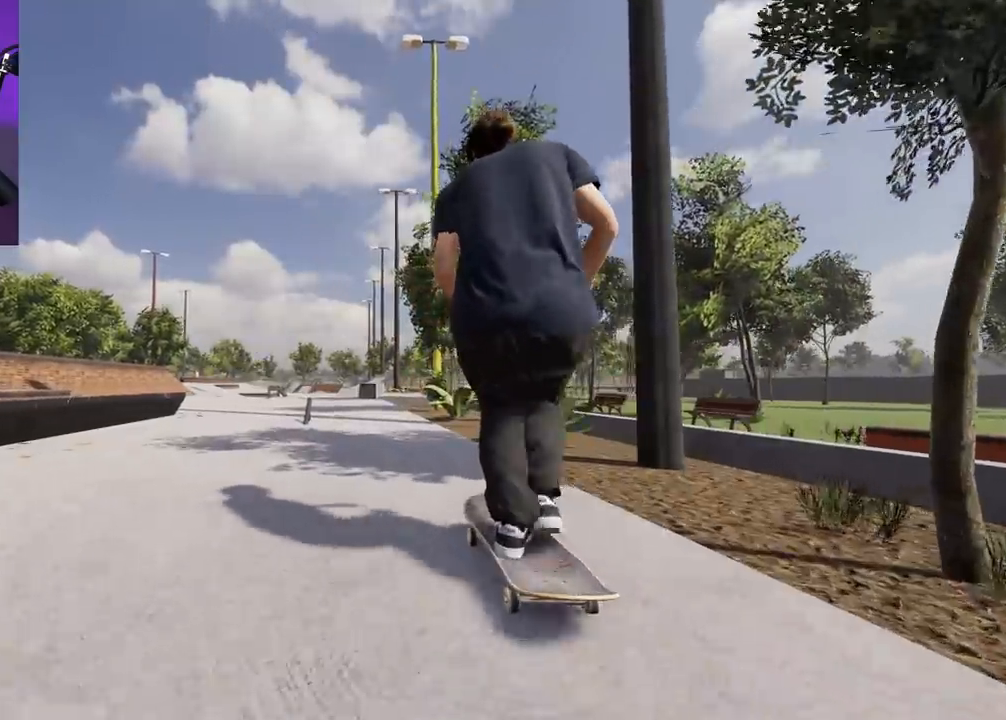
Gameplay with a controller (Xbox layout); each line is a JSON object with the inputs held at the frame after it. "events" lists button and stick changes between this image and that frame as [ms after this image, input, new state], when the widget could be followed in between. Not read: L3 R3.
{"buttons": ["A"], "left_stick": "center", "right_stick": "center", "events": []}
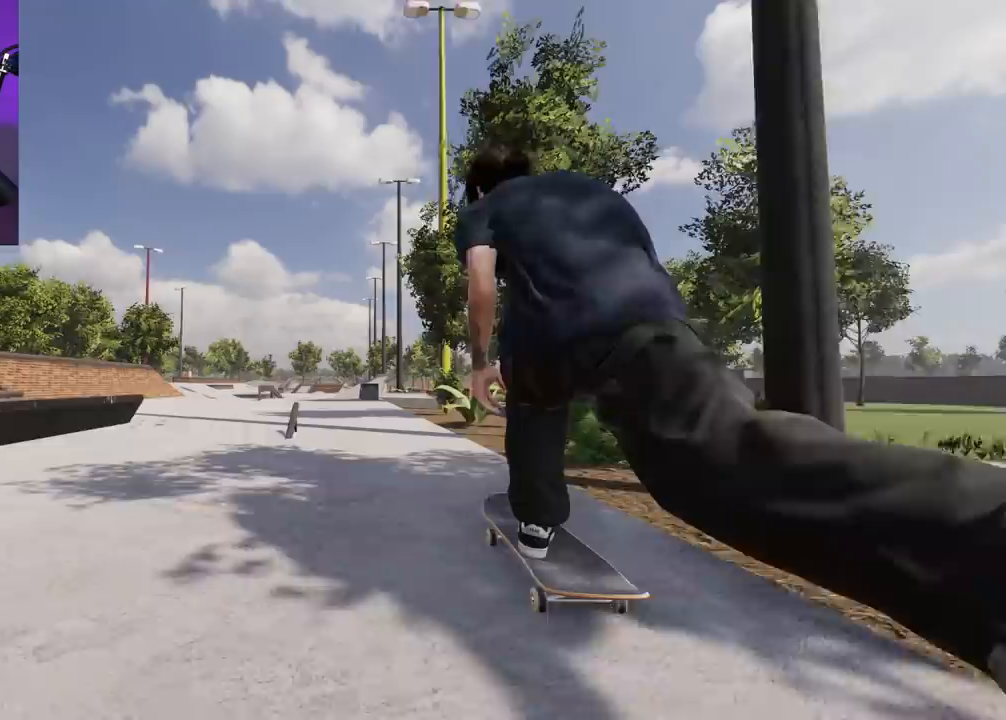
{"buttons": ["L2"], "left_stick": "center", "right_stick": "center", "events": [[33, "A", "up"], [400, "L2", "down"]]}
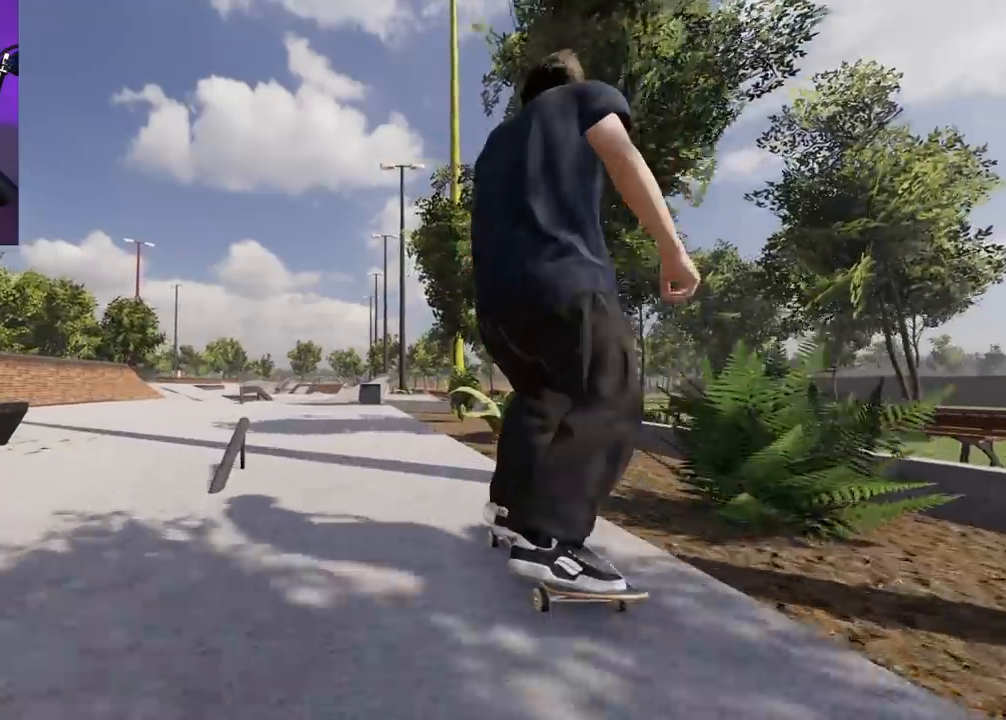
{"buttons": [], "left_stick": "center", "right_stick": "center", "events": [[83, "L2", "up"], [250, "L2", "down"], [417, "L2", "up"]]}
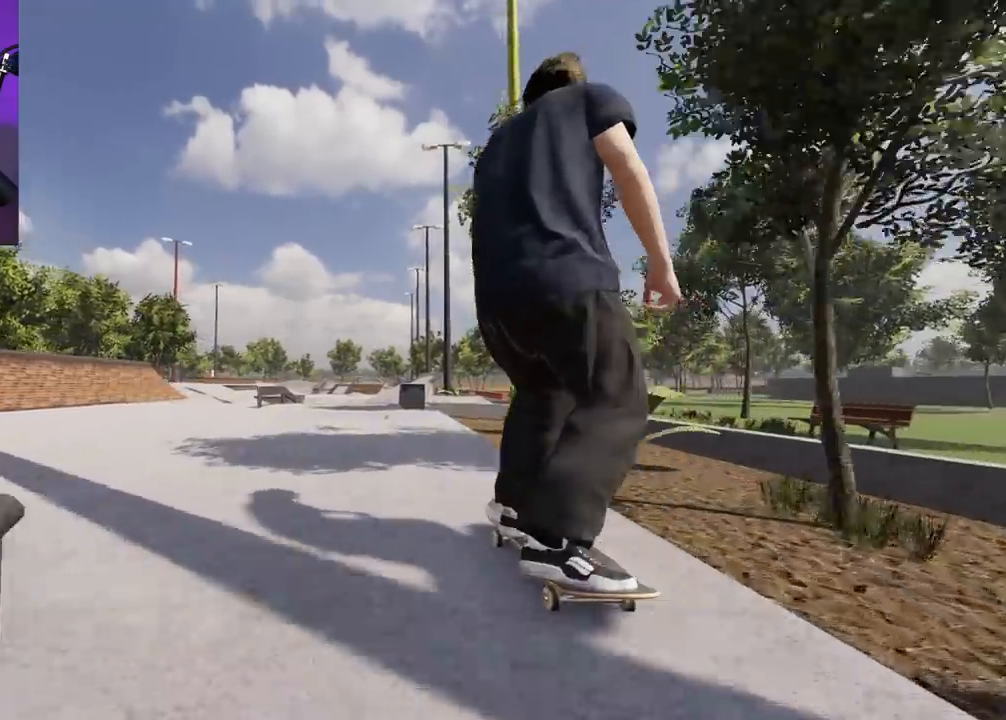
{"buttons": ["L2"], "left_stick": "center", "right_stick": "center", "events": [[17, "L2", "down"], [150, "L2", "up"], [233, "L2", "down"], [350, "L2", "up"], [467, "L2", "down"]]}
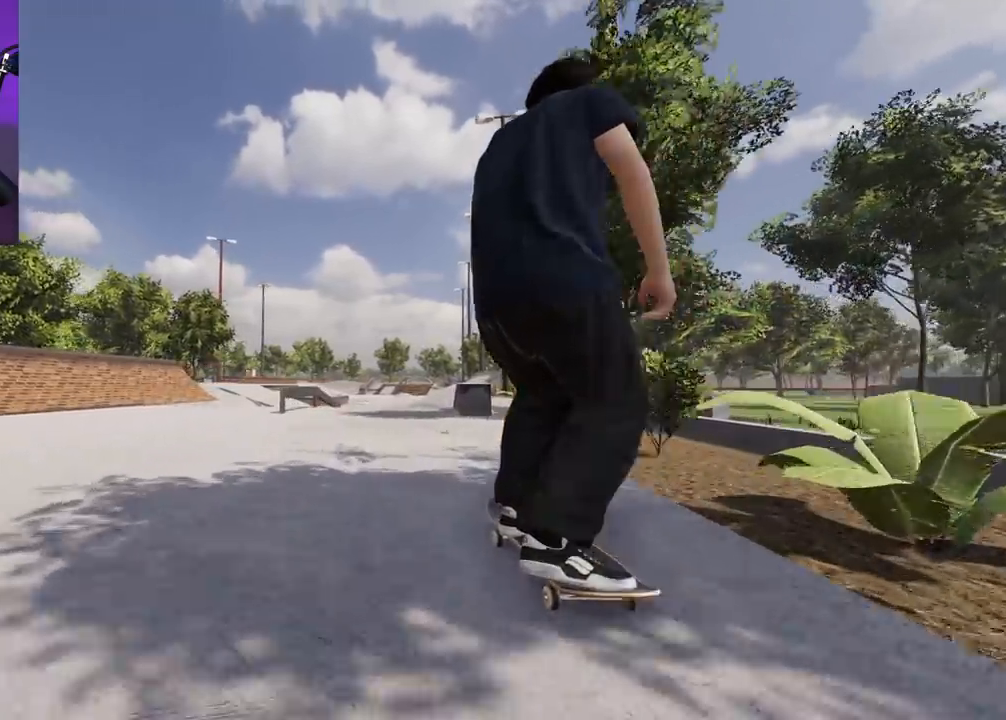
{"buttons": [], "left_stick": "center", "right_stick": "center", "events": [[83, "L2", "up"], [217, "L2", "down"], [333, "L2", "up"]]}
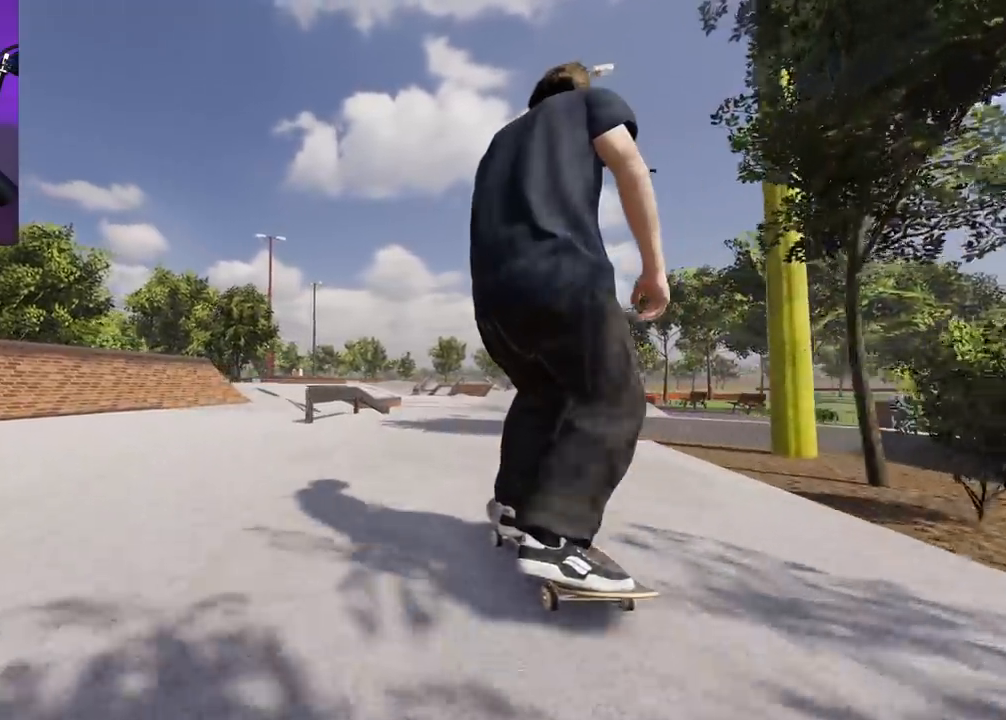
{"buttons": [], "left_stick": "center", "right_stick": "center", "events": [[17, "L2", "down"], [67, "L2", "up"], [200, "L2", "down"], [367, "L2", "up"]]}
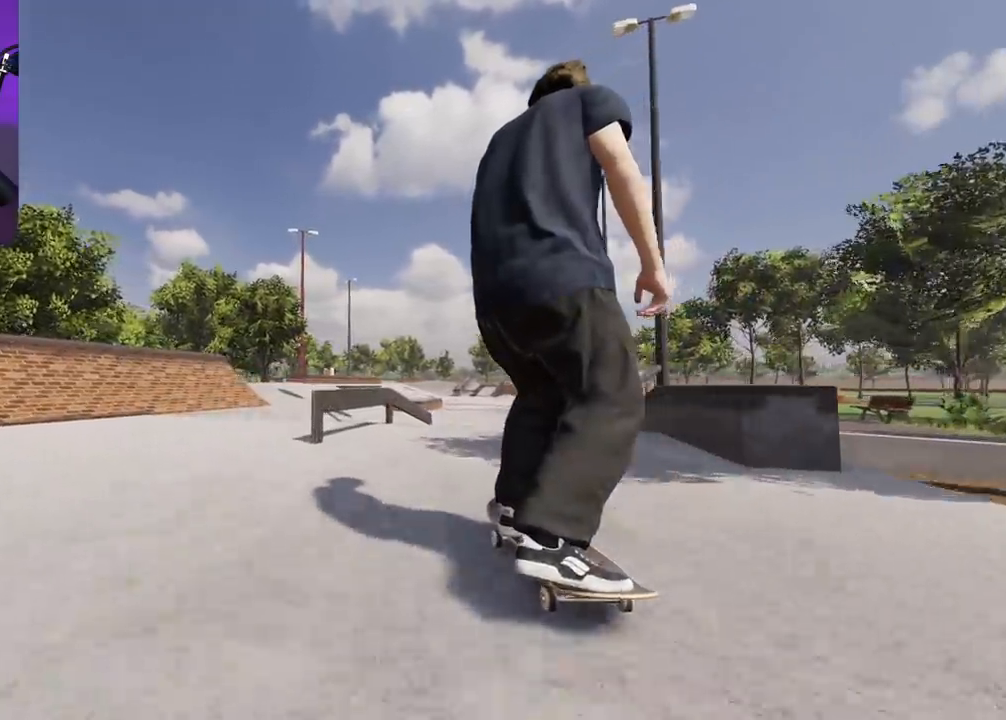
{"buttons": ["R2"], "left_stick": "up", "right_stick": "up", "events": [[33, "L2", "down"], [100, "L2", "up"], [417, "R2", "down"], [417, "left_stick", "up"], [417, "right_stick", "up"]]}
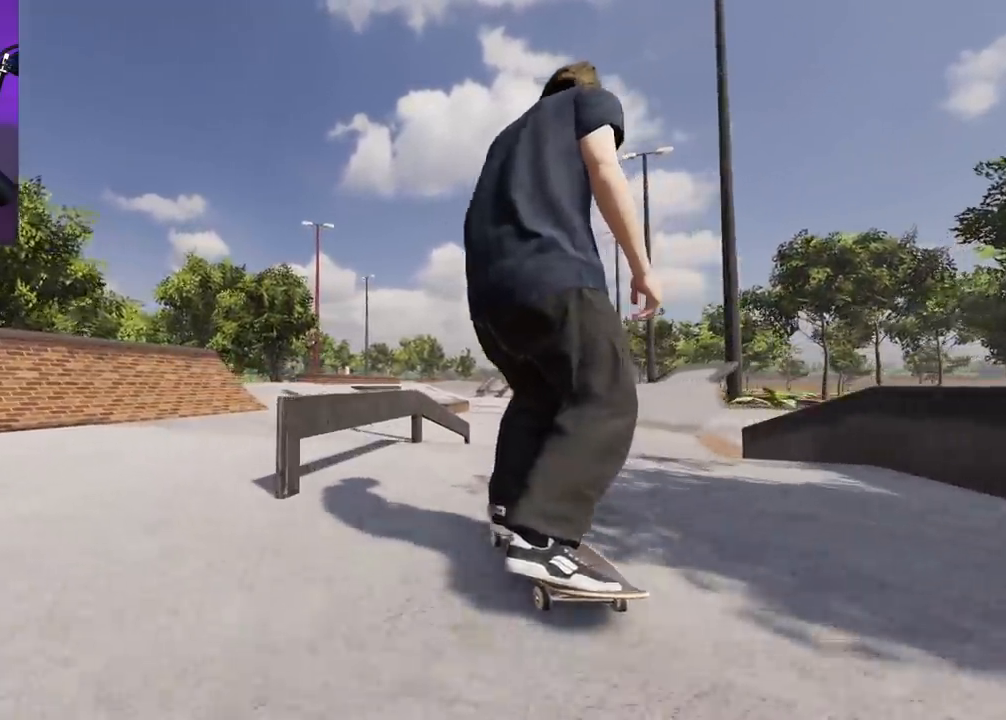
{"buttons": ["R2"], "left_stick": "center", "right_stick": "down-right", "events": [[300, "right_stick", "right"], [383, "right_stick", "down-right"], [467, "left_stick", "center"]]}
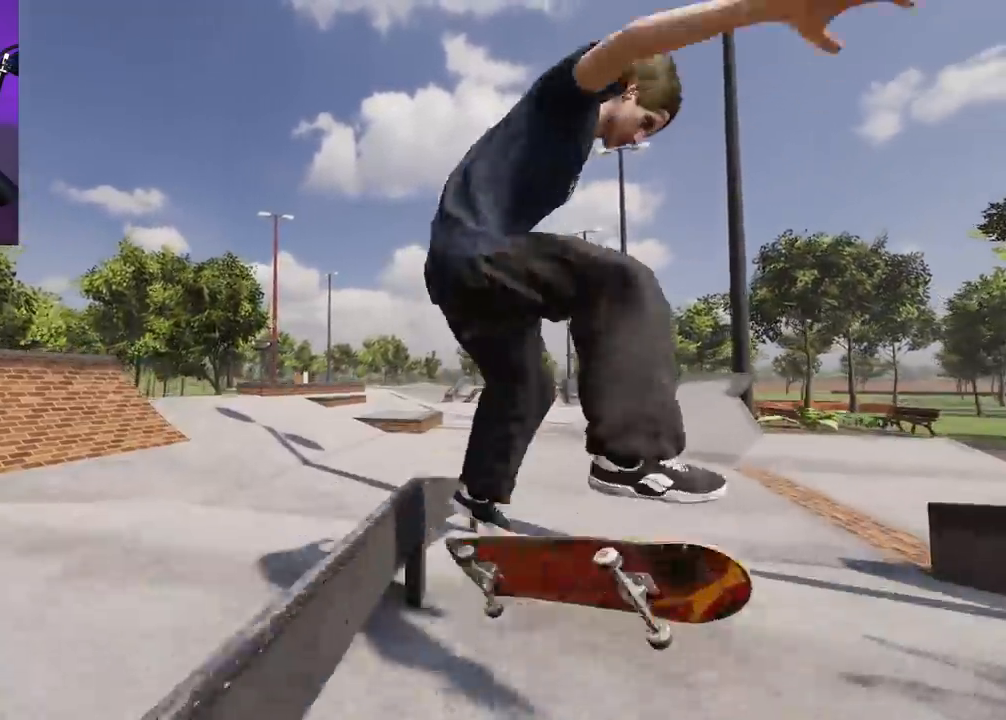
{"buttons": [], "left_stick": "right", "right_stick": "down-right", "events": [[33, "R2", "up"], [250, "left_stick", "right"]]}
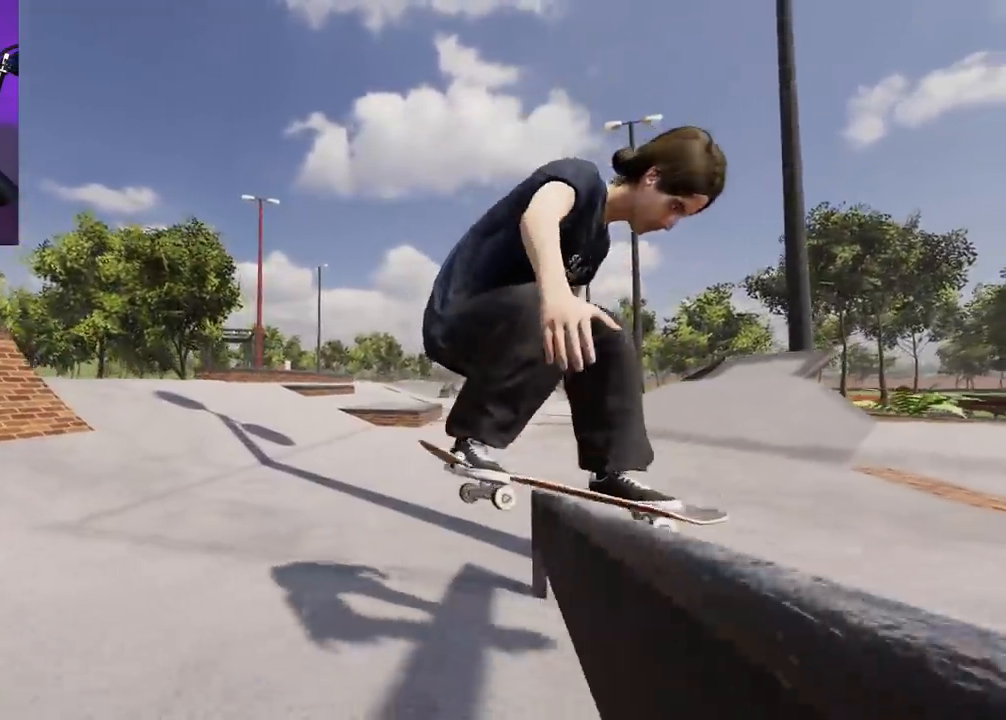
{"buttons": ["L2"], "left_stick": "center", "right_stick": "center", "events": [[33, "L2", "down"], [33, "left_stick", "up"], [133, "left_stick", "center"], [200, "left_stick", "up"], [250, "left_stick", "up-left"], [383, "right_stick", "center"], [483, "left_stick", "center"]]}
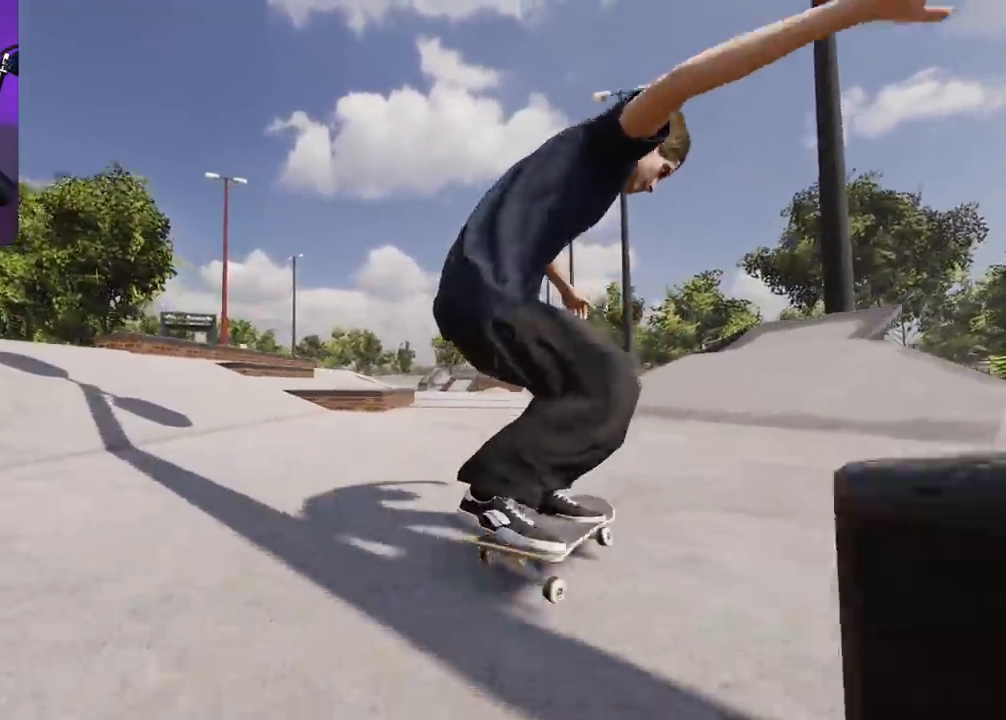
{"buttons": ["L2"], "left_stick": "center", "right_stick": "center", "events": [[183, "DPAD_RIGHT", "down"], [183, "L2", "up"], [300, "DPAD_RIGHT", "up"], [383, "L2", "down"], [433, "DPAD_RIGHT", "down"], [500, "DPAD_RIGHT", "up"]]}
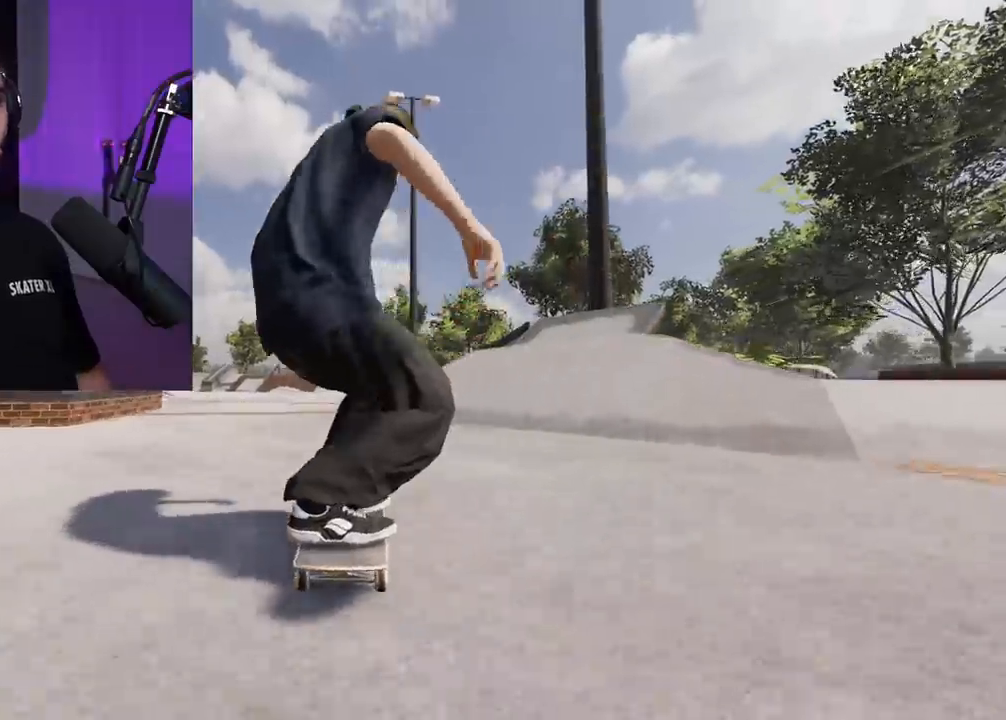
{"buttons": [], "left_stick": "center", "right_stick": "center", "events": [[150, "DPAD_RIGHT", "down"], [267, "DPAD_RIGHT", "up"], [367, "DPAD_RIGHT", "down"], [467, "L2", "up"], [483, "DPAD_RIGHT", "up"]]}
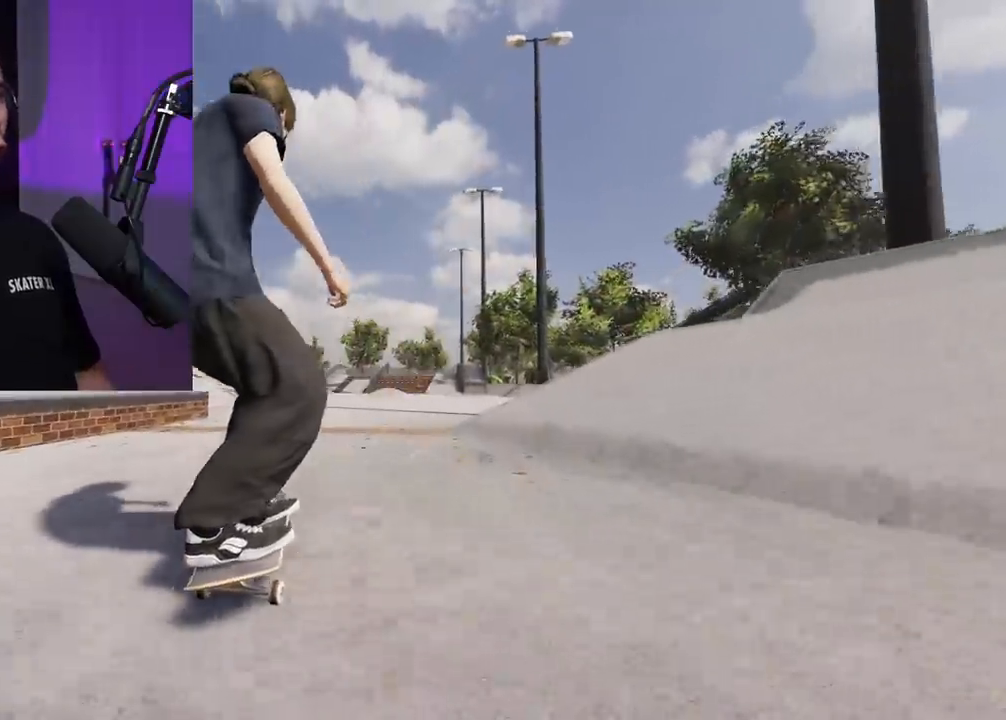
{"buttons": [], "left_stick": "center", "right_stick": "center", "events": [[233, "L2", "down"], [267, "DPAD_RIGHT", "down"], [350, "DPAD_RIGHT", "up"], [400, "L2", "up"]]}
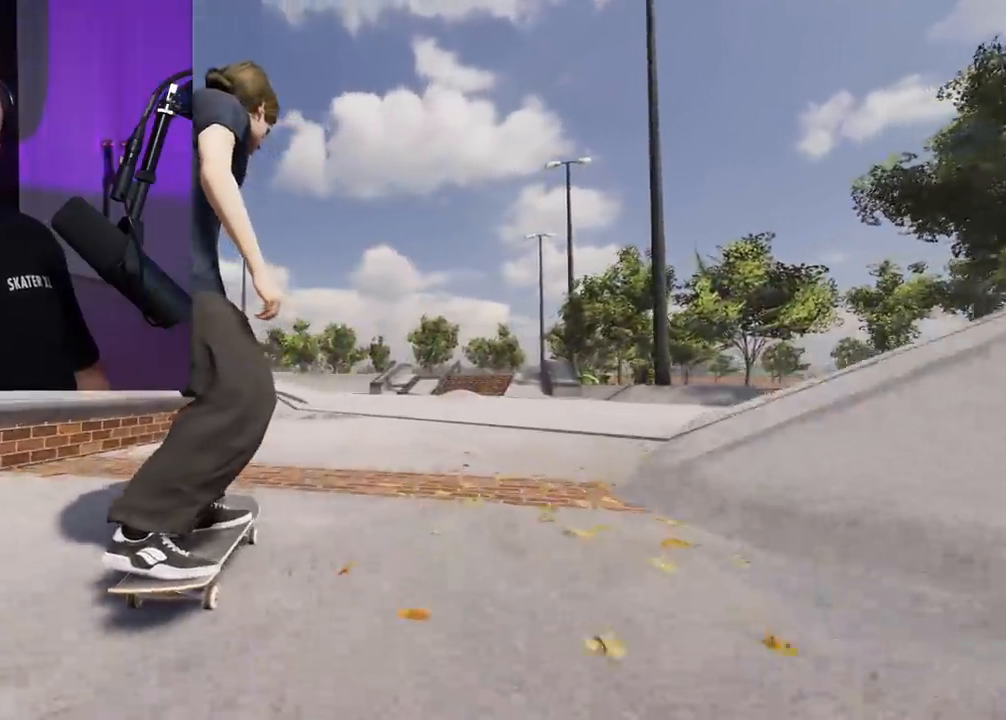
{"buttons": ["R2"], "left_stick": "center", "right_stick": "center", "events": [[483, "R2", "down"]]}
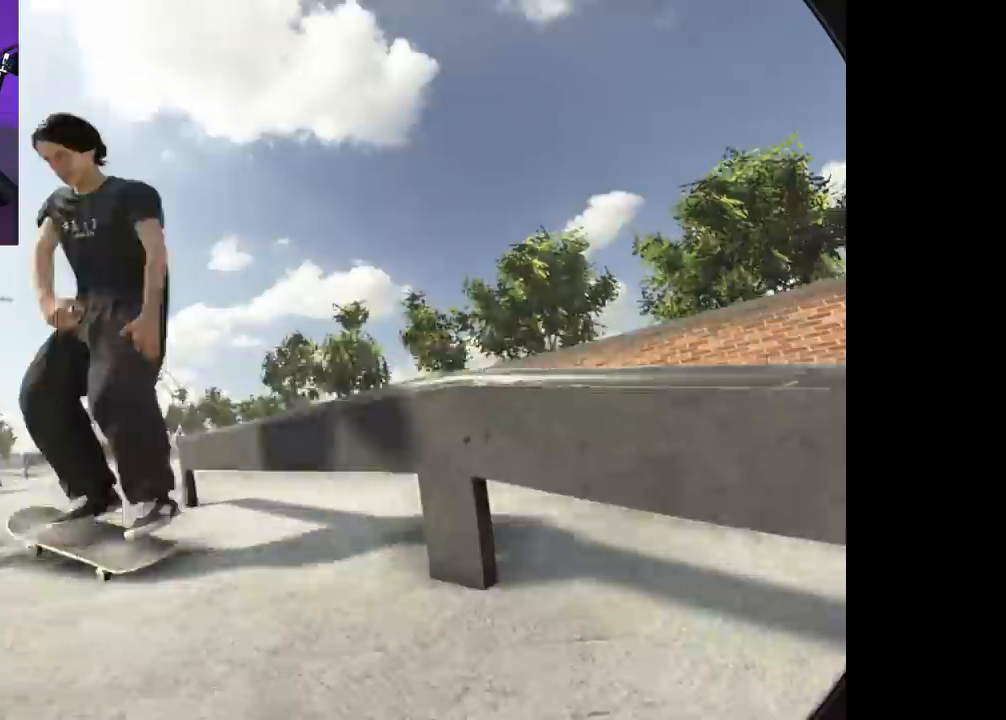
{"buttons": ["R2"], "left_stick": "center", "right_stick": "center", "events": []}
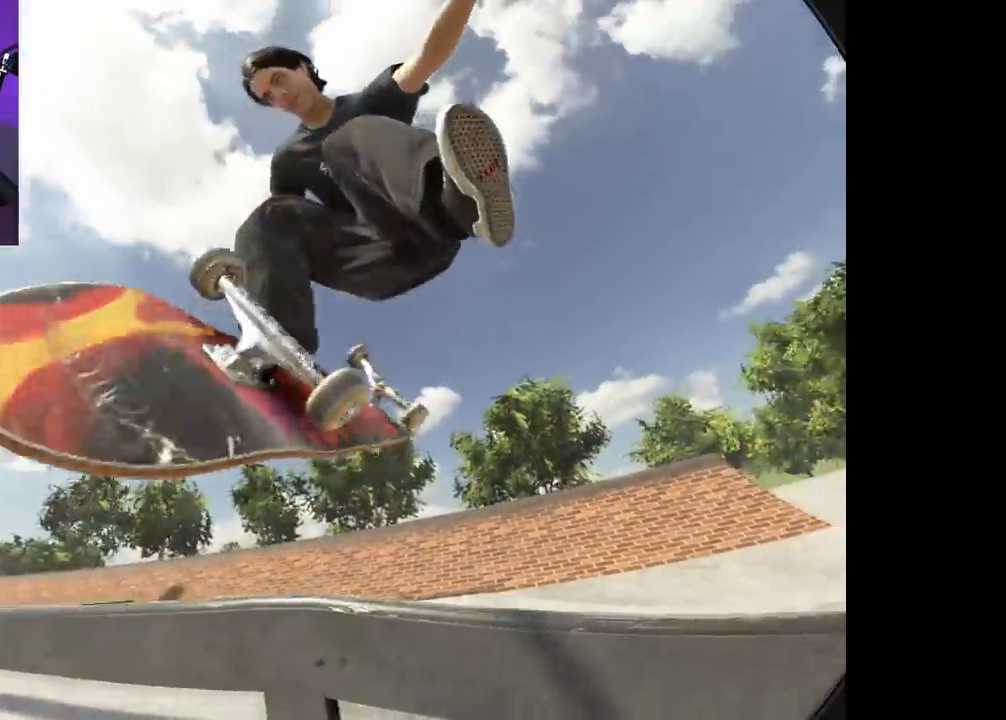
{"buttons": ["R2"], "left_stick": "center", "right_stick": "center", "events": []}
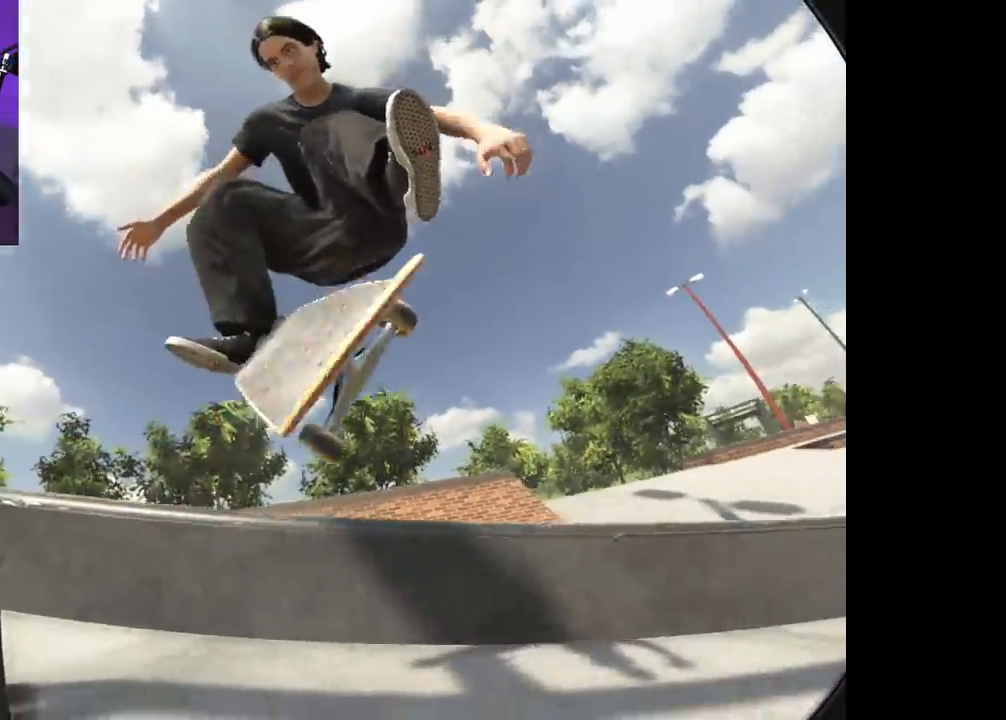
{"buttons": ["R2"], "left_stick": "center", "right_stick": "center", "events": [[150, "B", "down"], [217, "B", "up"]]}
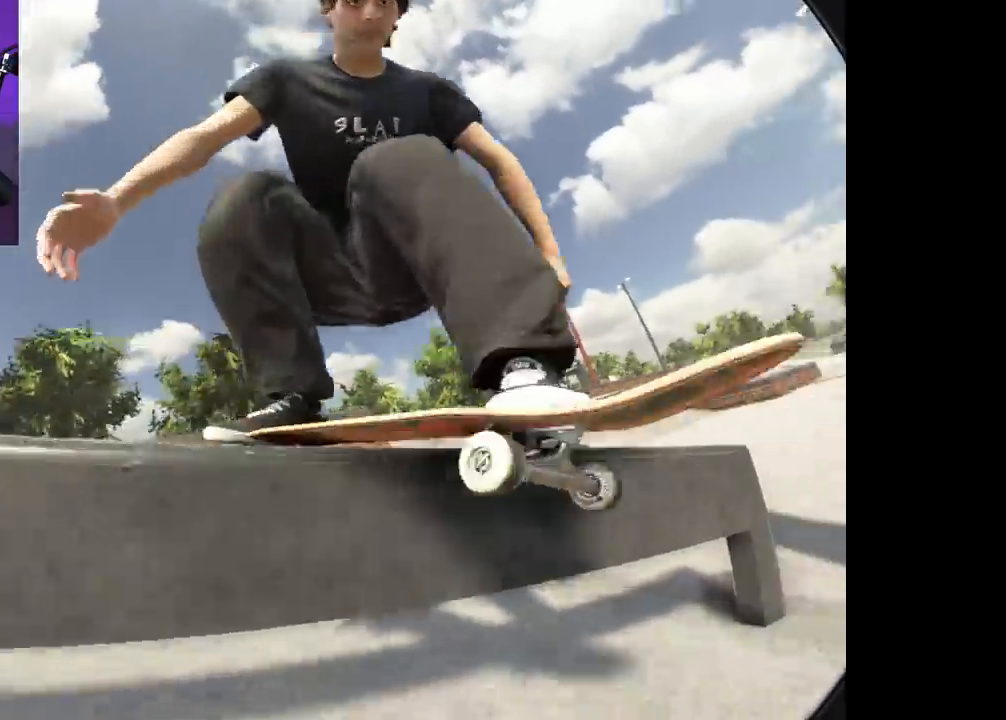
{"buttons": ["R2"], "left_stick": "center", "right_stick": "center", "events": []}
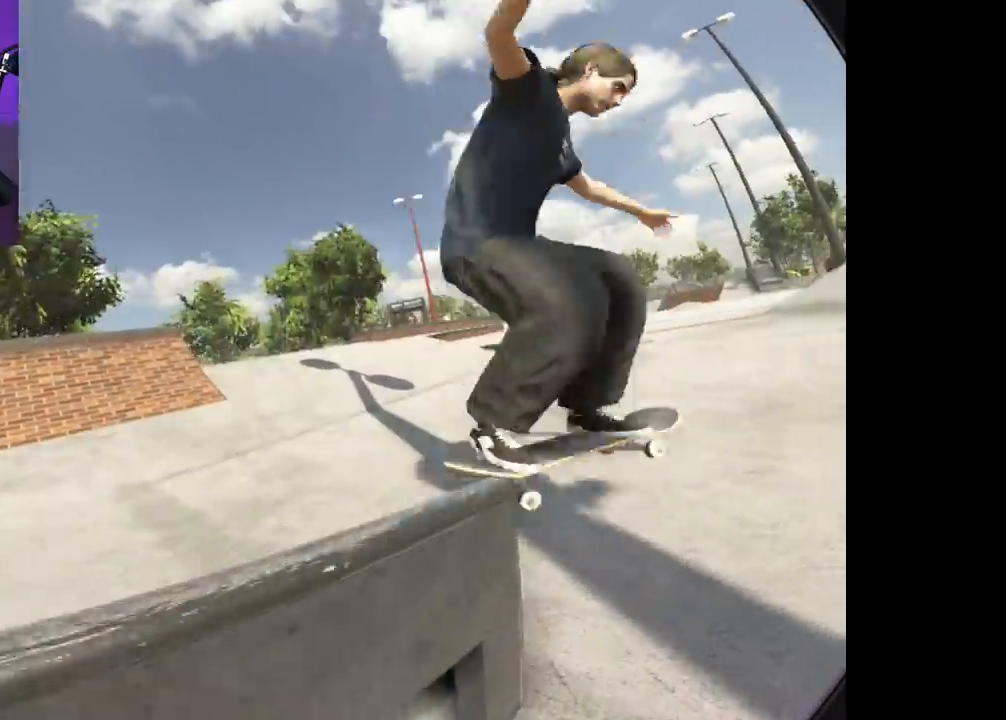
{"buttons": ["R2"], "left_stick": "center", "right_stick": "center", "events": []}
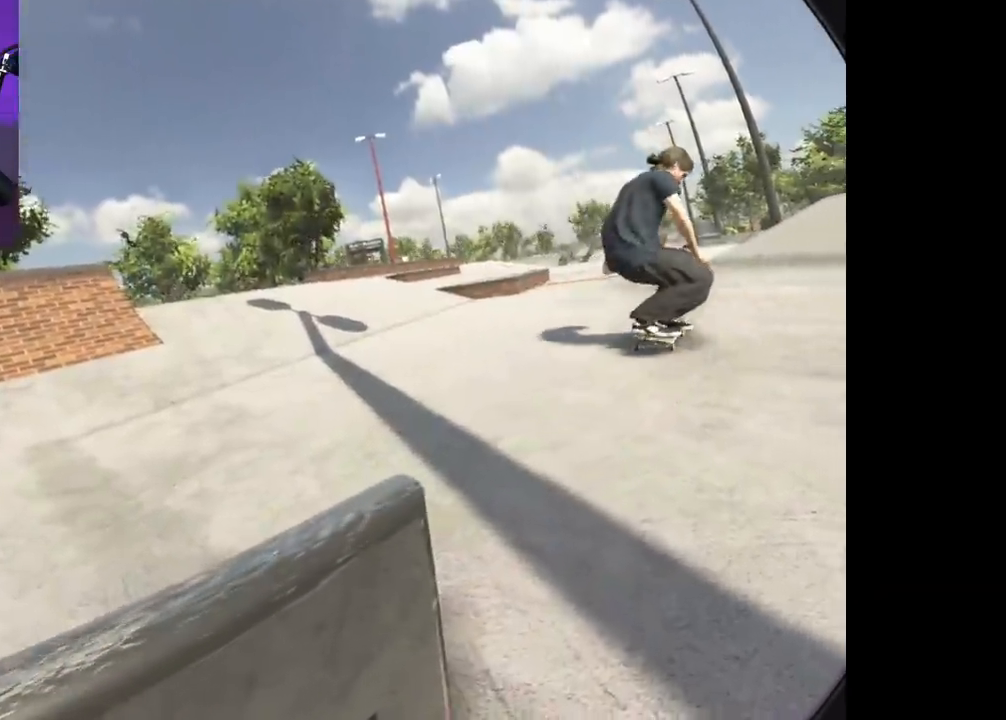
{"buttons": ["R2"], "left_stick": "center", "right_stick": "center", "events": []}
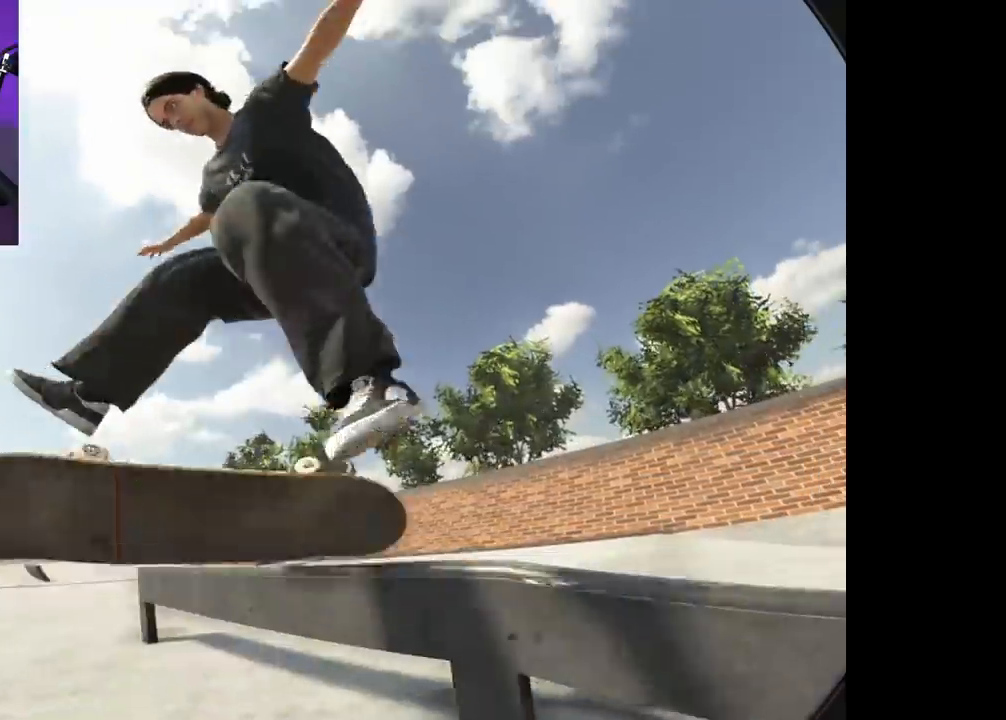
{"buttons": ["R2"], "left_stick": "center", "right_stick": "center"}